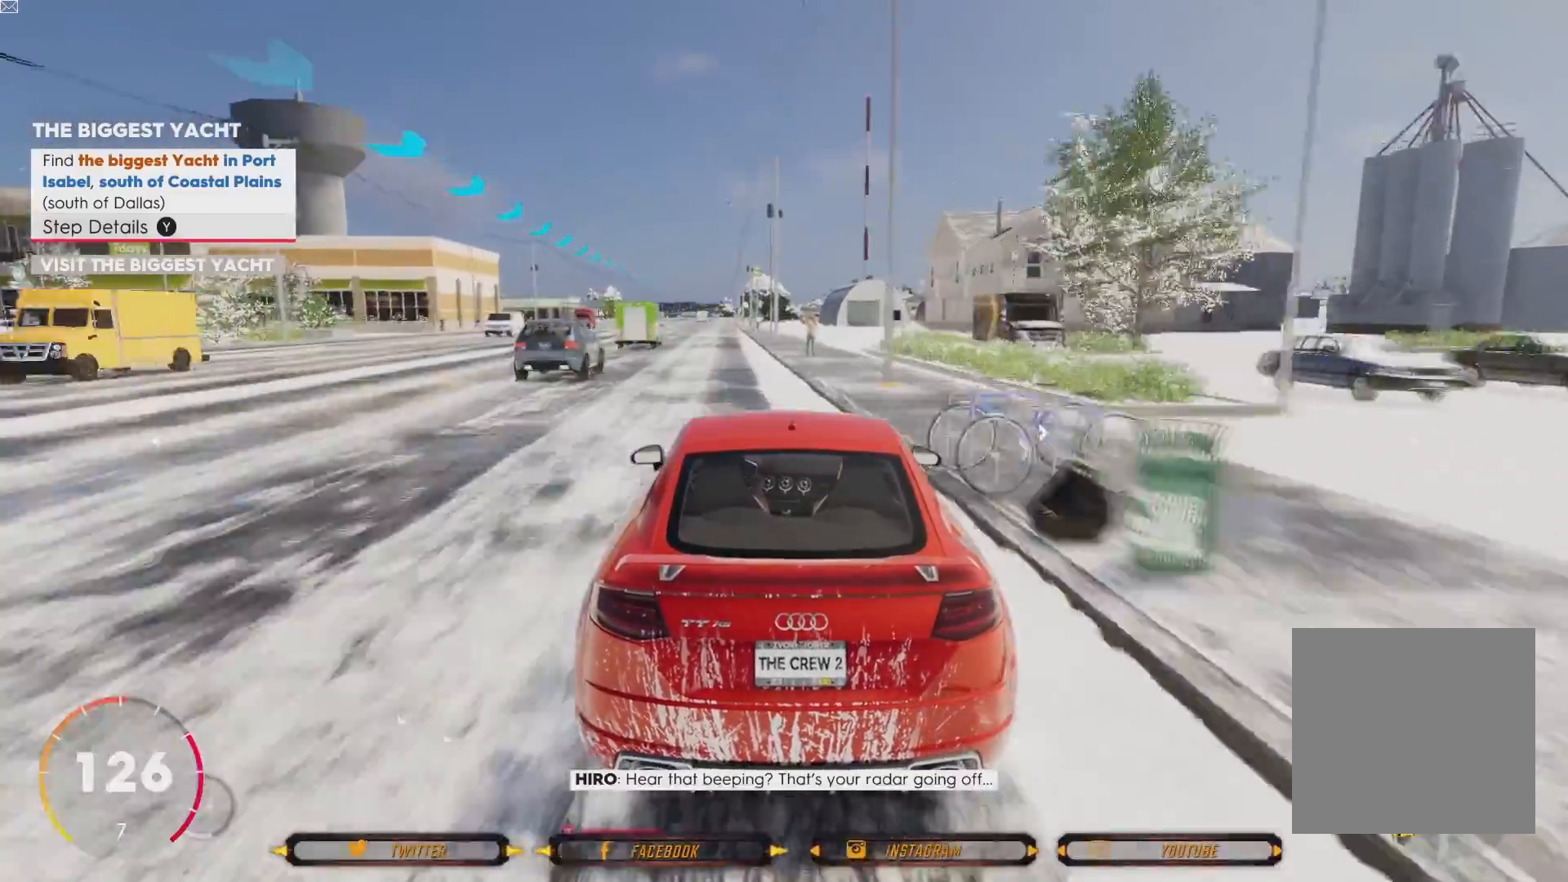
Gameplay with a controller (Xbox layout); each line is a JSON object with the inputs held at the frame after it. "events" lists button and stick changes between this image and that frame as [ms after this image, input, new state], when the widget could be followed in between.
{"buttons": ["R2"], "left_stick": "left", "right_stick": "center", "events": [[33, "left_stick", "center"], [467, "left_stick", "left"]]}
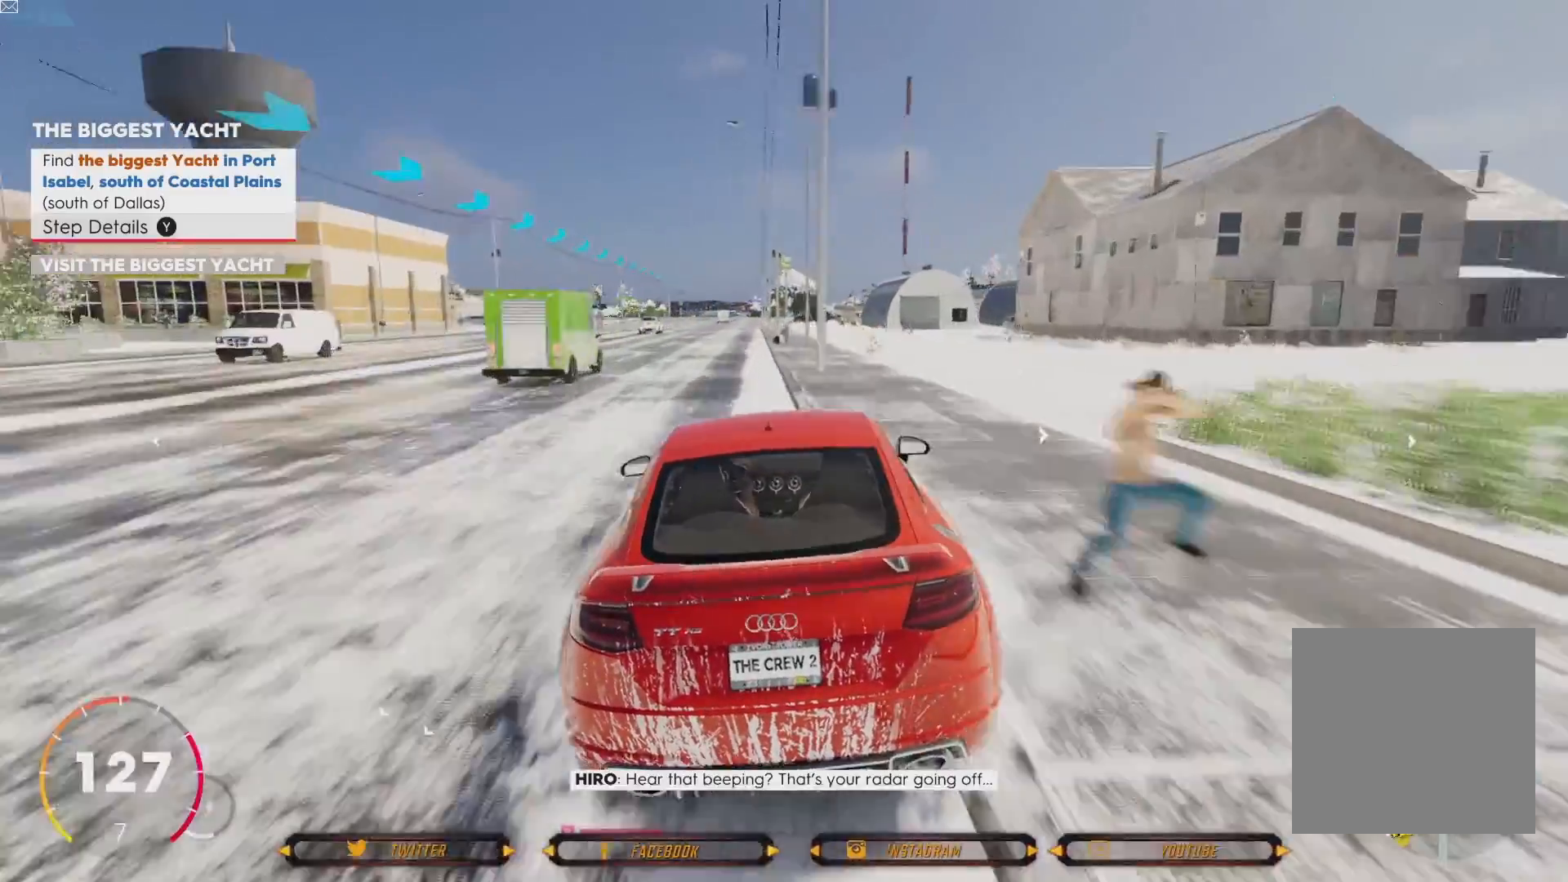
{"buttons": ["R2"], "left_stick": "center", "right_stick": "center", "events": [[367, "left_stick", "center"]]}
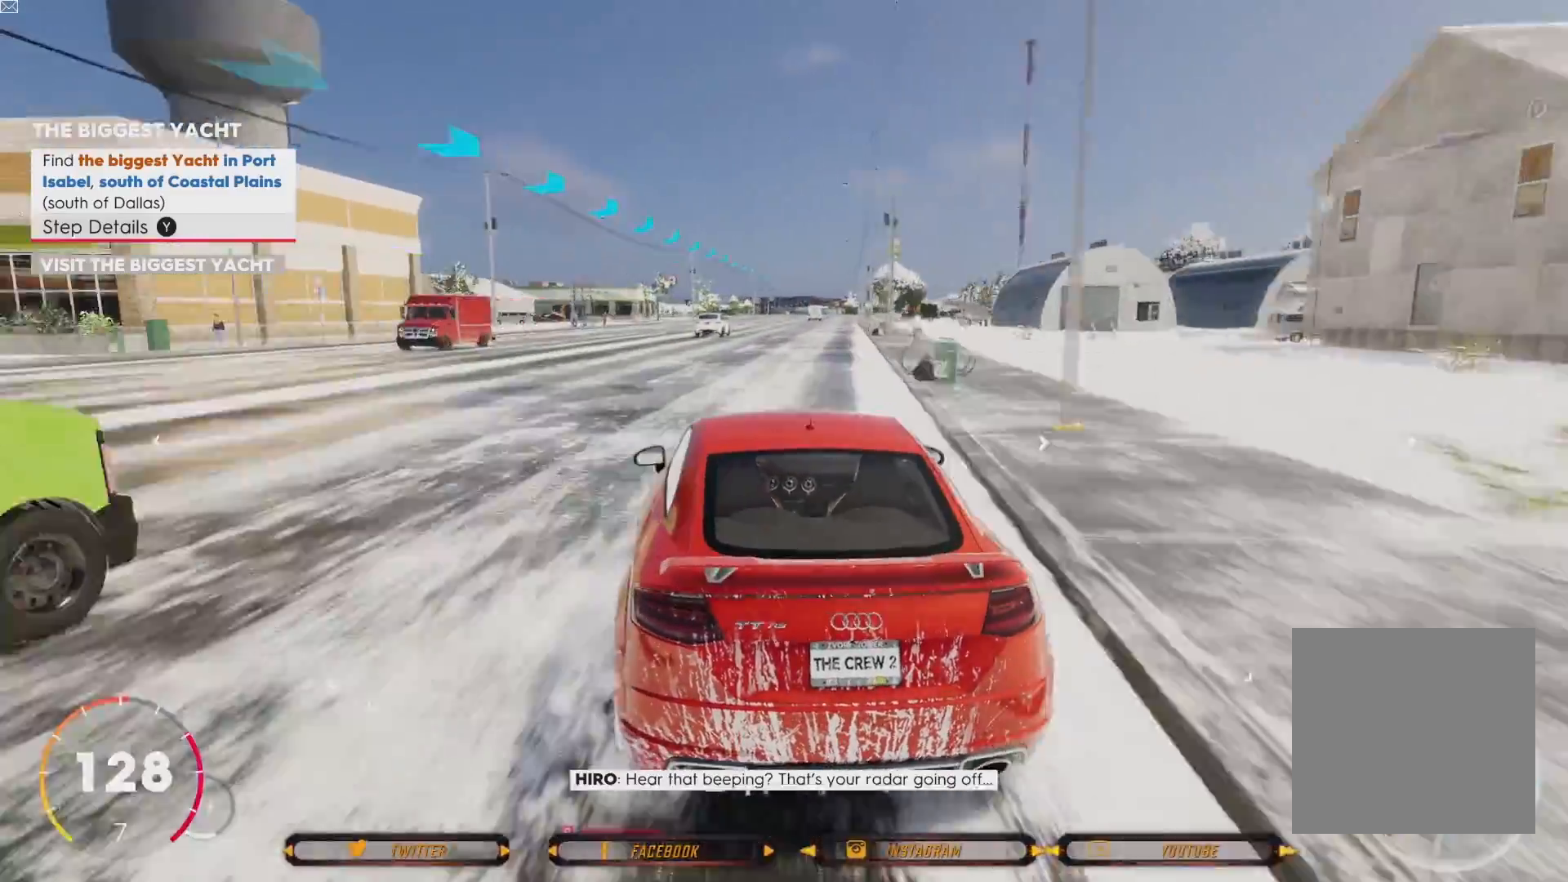
{"buttons": ["R2"], "left_stick": "center", "right_stick": "center", "events": [[133, "left_stick", "right"], [500, "left_stick", "center"]]}
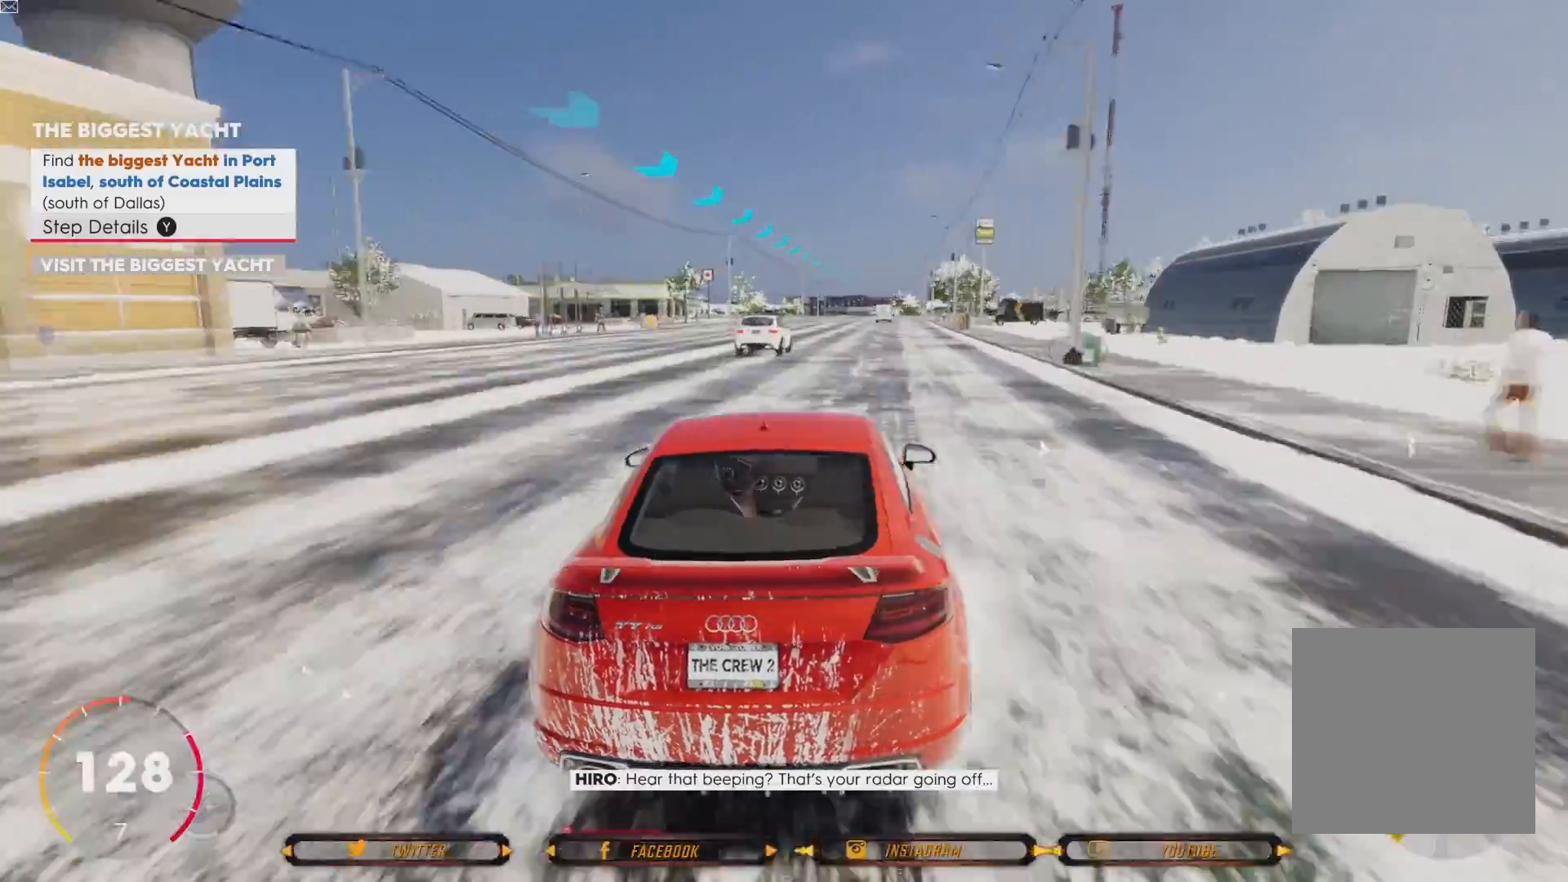
{"buttons": ["R2"], "left_stick": "left", "right_stick": "center", "events": [[501, "left_stick", "left"]]}
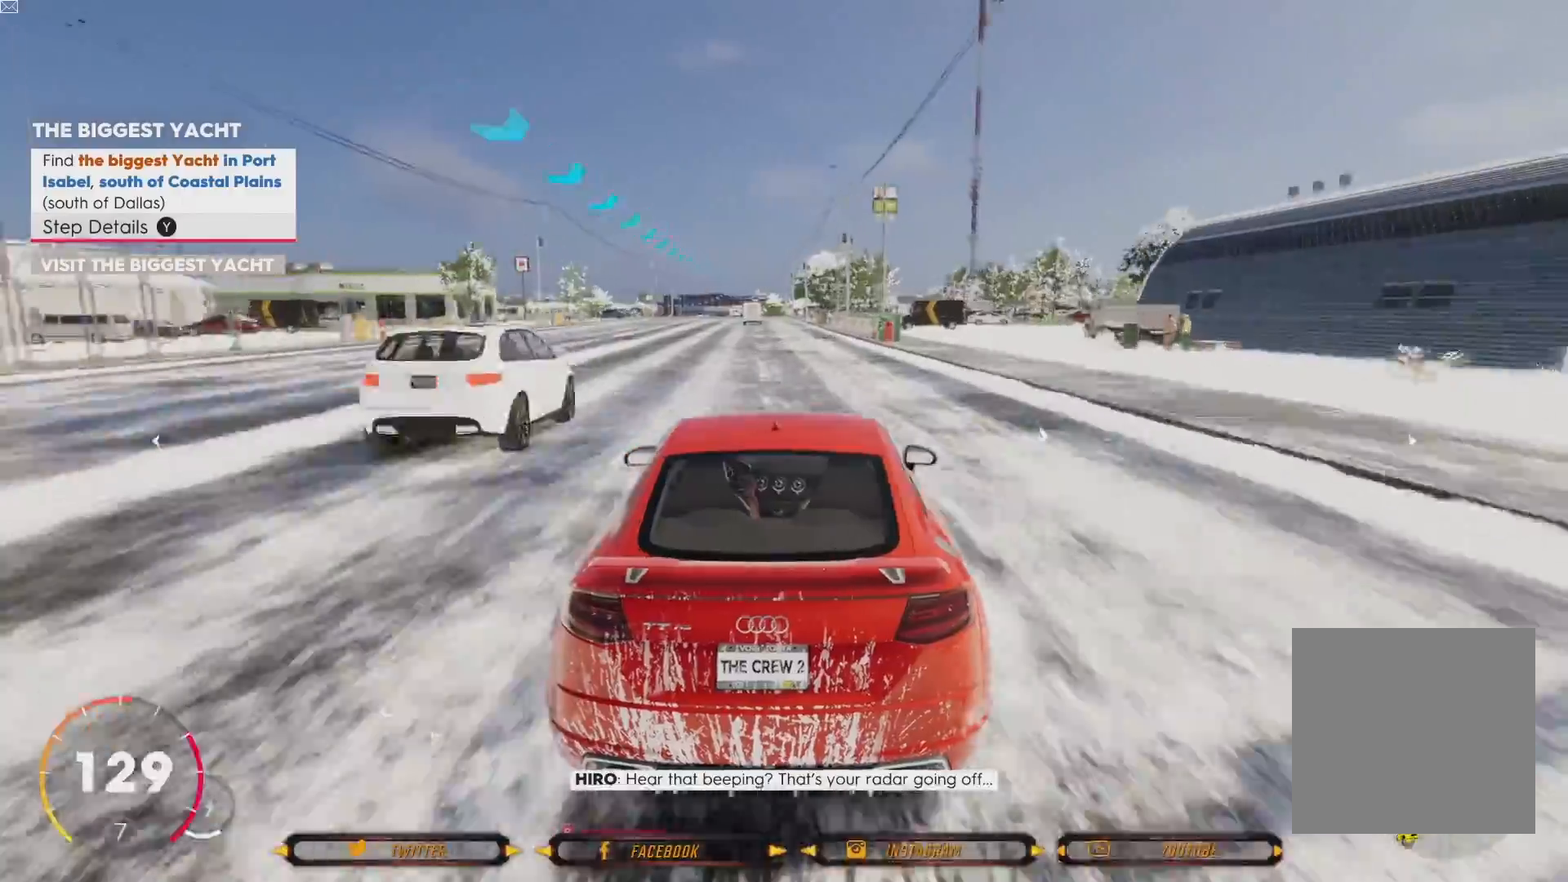
{"buttons": [], "left_stick": "center", "right_stick": "center", "events": [[200, "left_stick", "center"], [367, "R2", "up"]]}
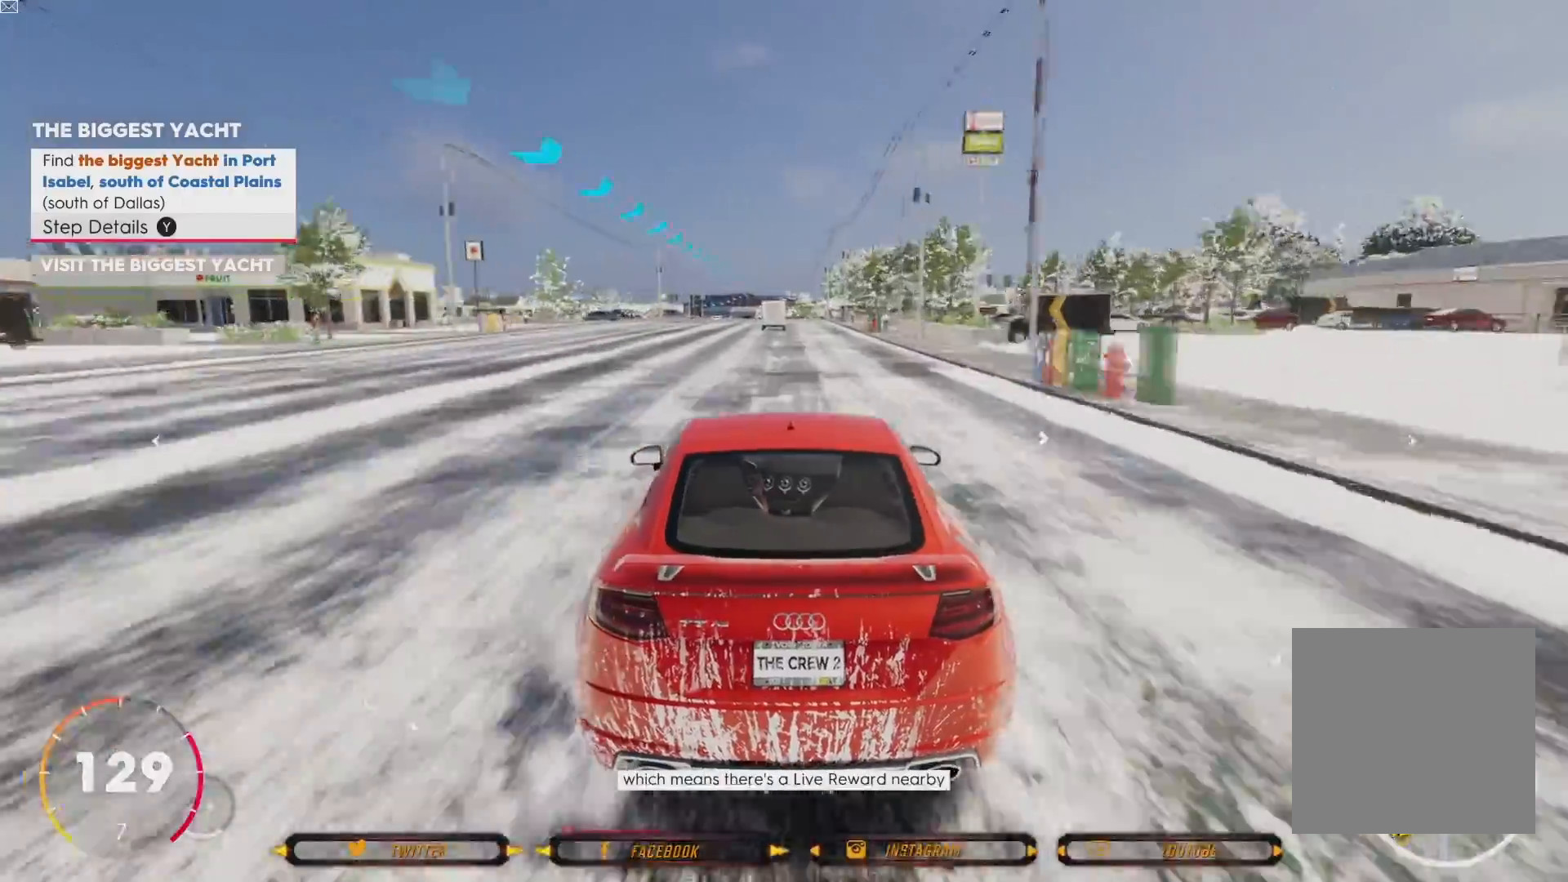
{"buttons": [], "left_stick": "left", "right_stick": "center", "events": [[501, "left_stick", "left"]]}
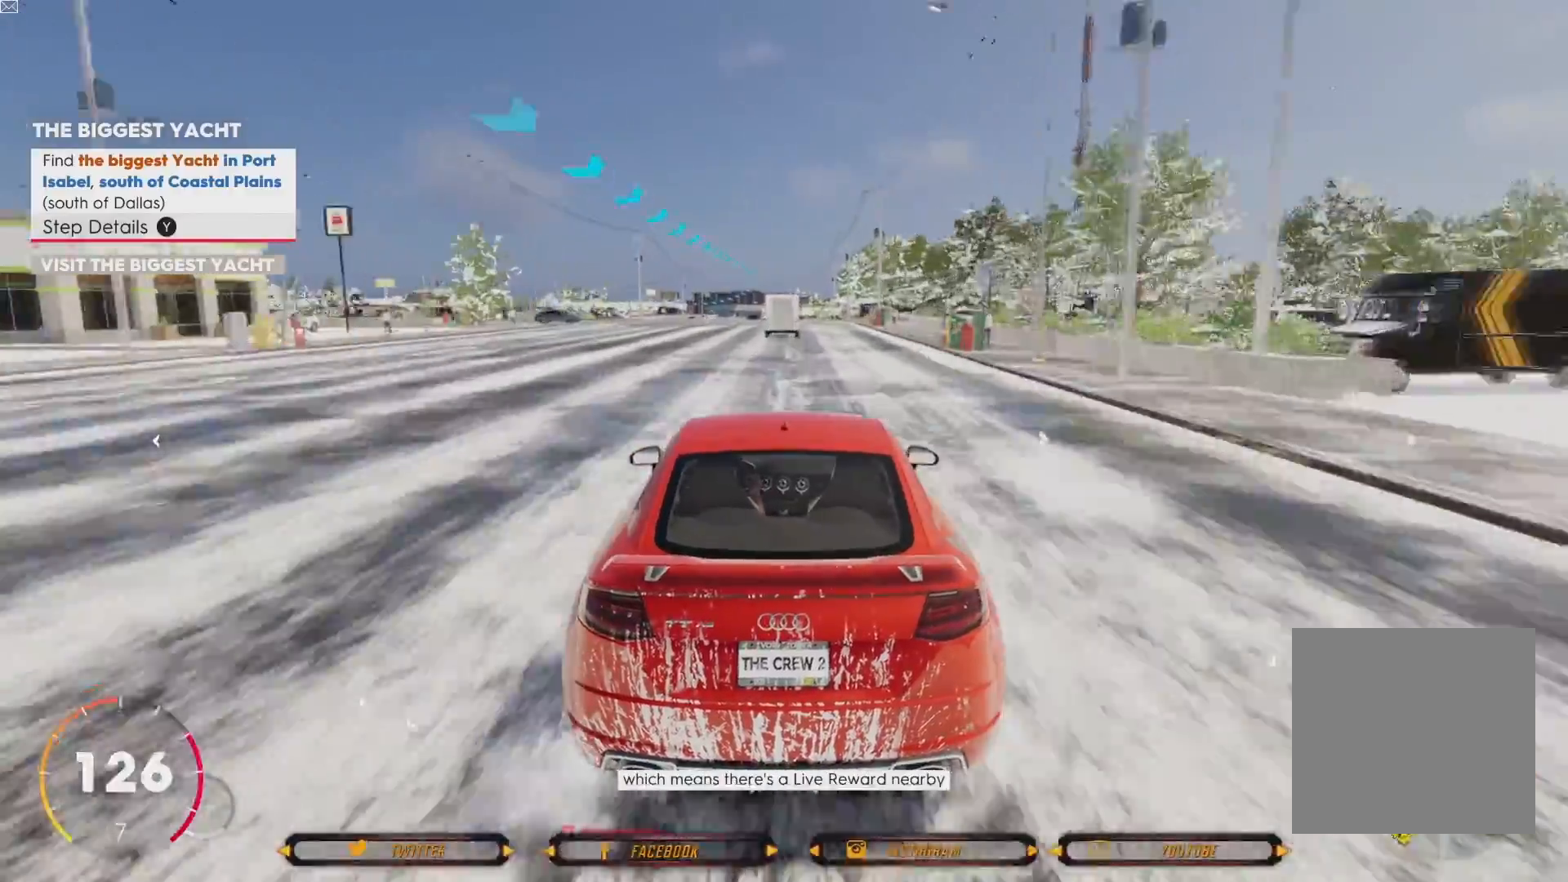
{"buttons": [], "left_stick": "center", "right_stick": "center", "events": [[300, "left_stick", "center"]]}
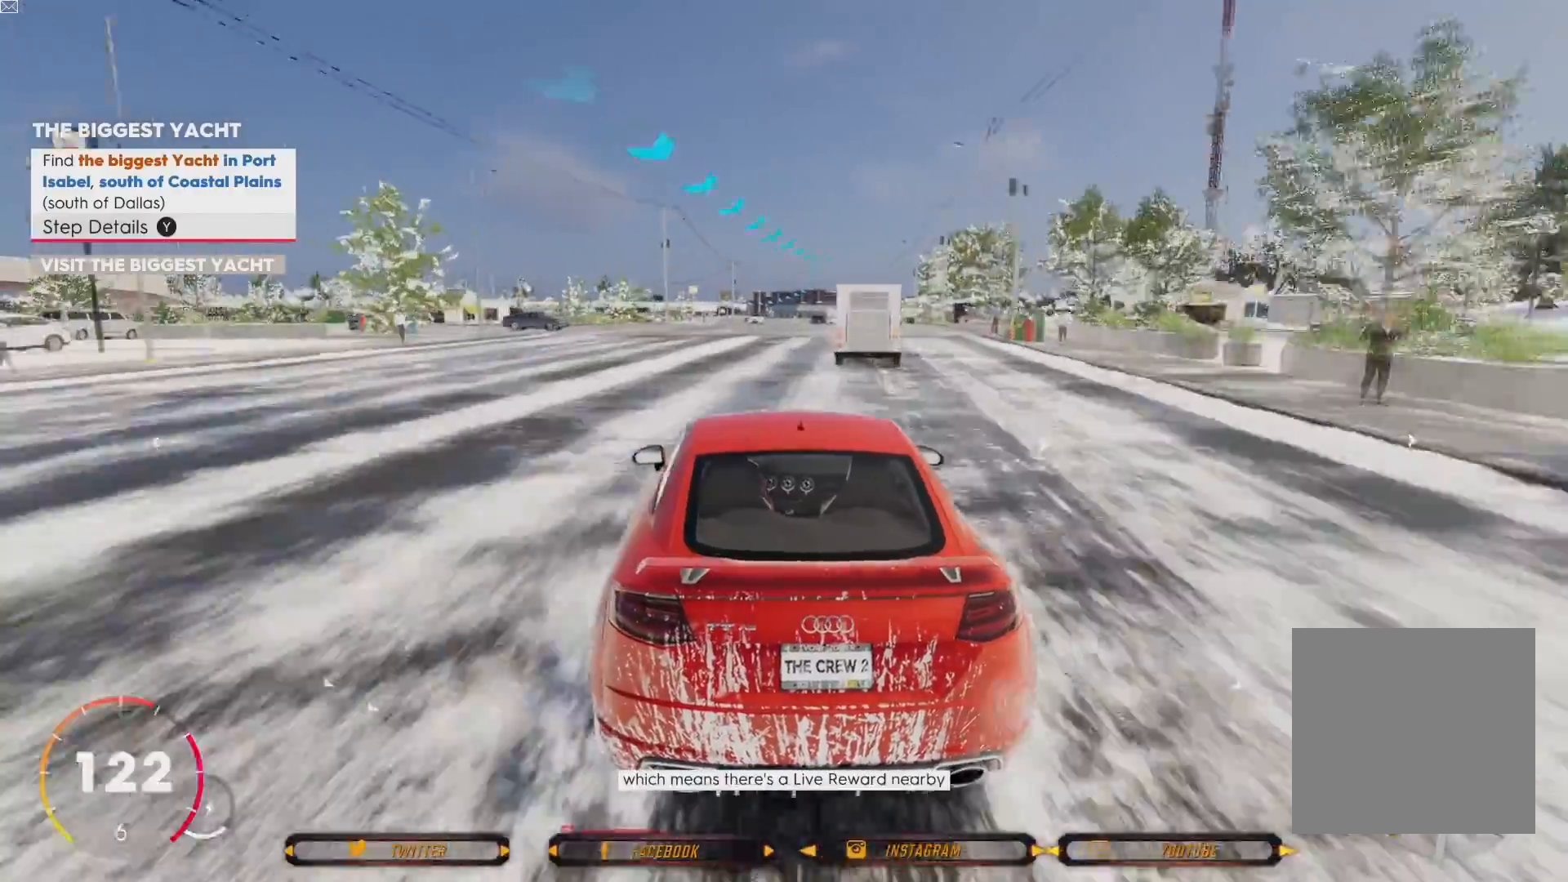
{"buttons": [], "left_stick": "center", "right_stick": "center", "events": [[67, "left_stick", "right"], [468, "left_stick", "center"]]}
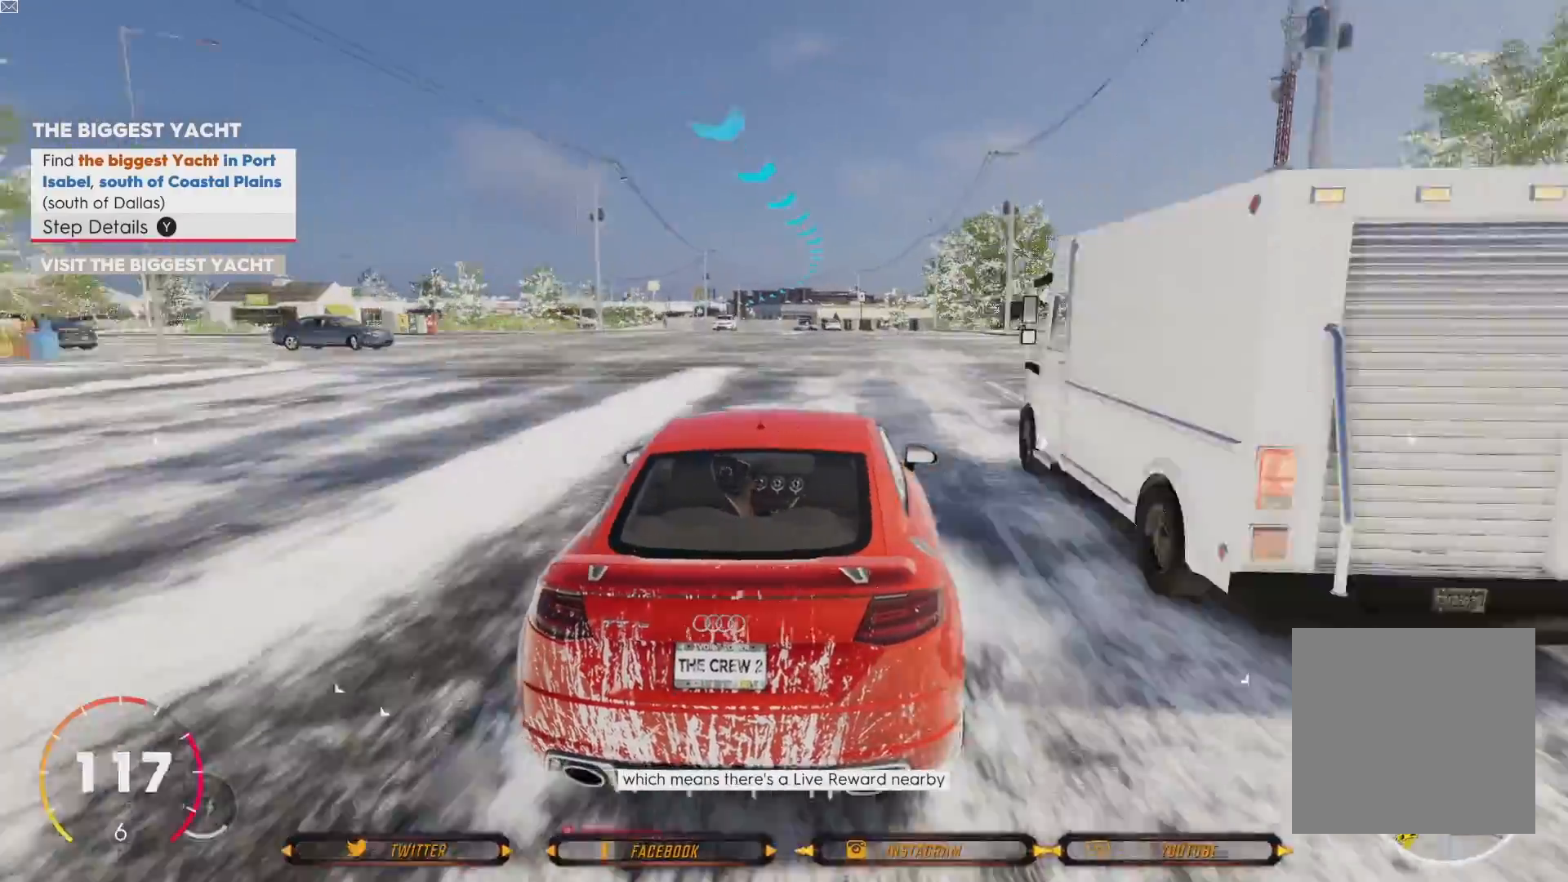
{"buttons": ["R2"], "left_stick": "center", "right_stick": "center", "events": [[100, "R2", "down"], [133, "left_stick", "left"], [334, "left_stick", "center"]]}
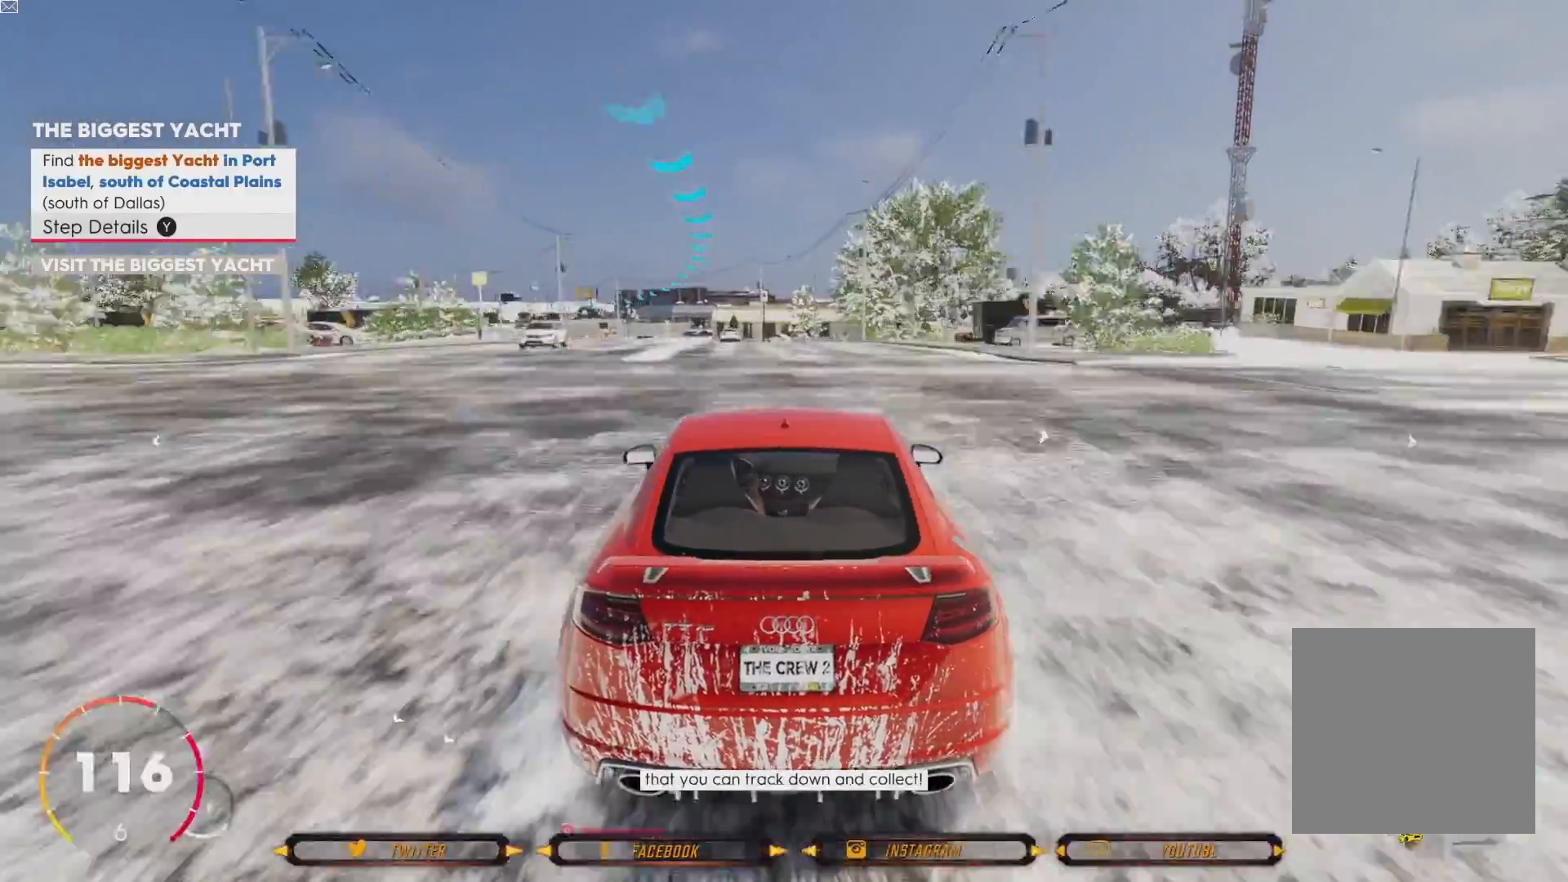
{"buttons": ["R2"], "left_stick": "center", "right_stick": "center", "events": [[167, "R2", "up"], [234, "left_stick", "right"], [301, "left_stick", "center"], [434, "R2", "down"]]}
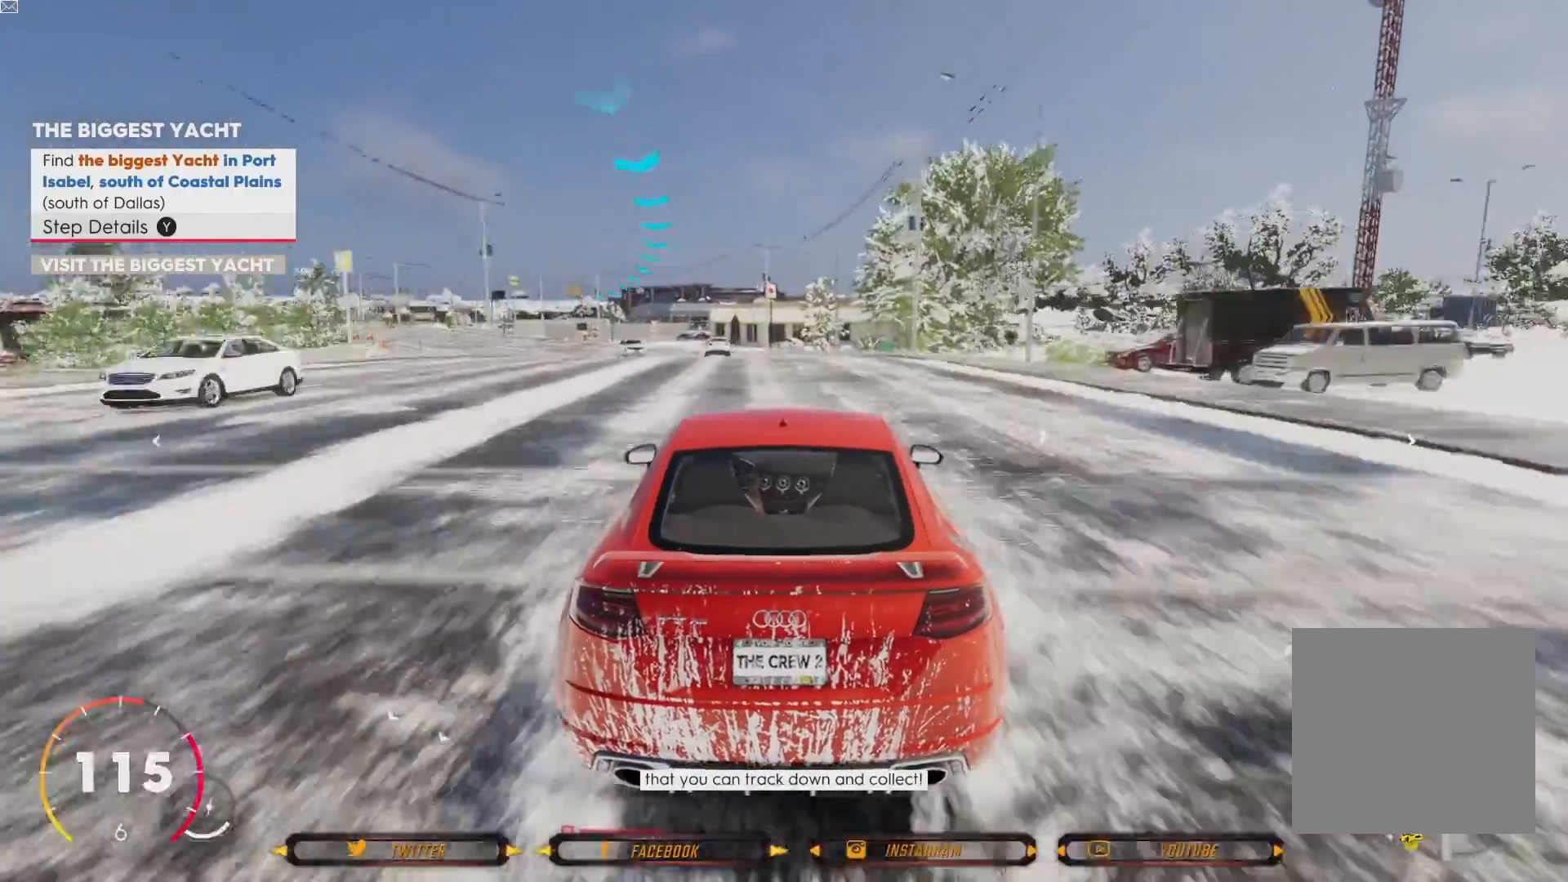
{"buttons": [], "left_stick": "center", "right_stick": "center", "events": [[300, "R2", "up"]]}
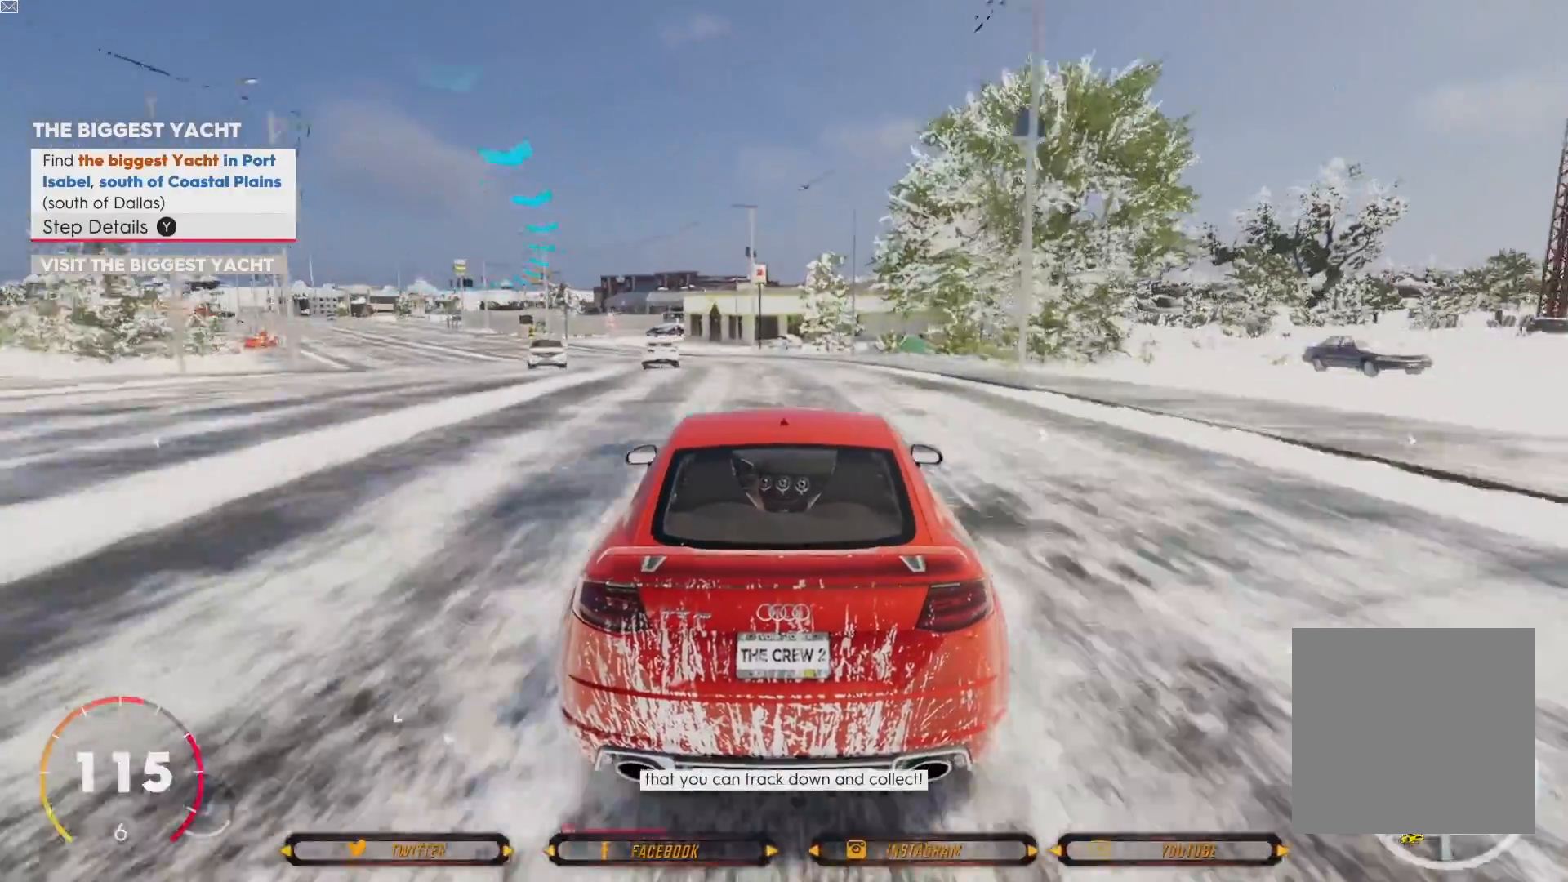
{"buttons": [], "left_stick": "left", "right_stick": "center", "events": [[134, "left_stick", "left"]]}
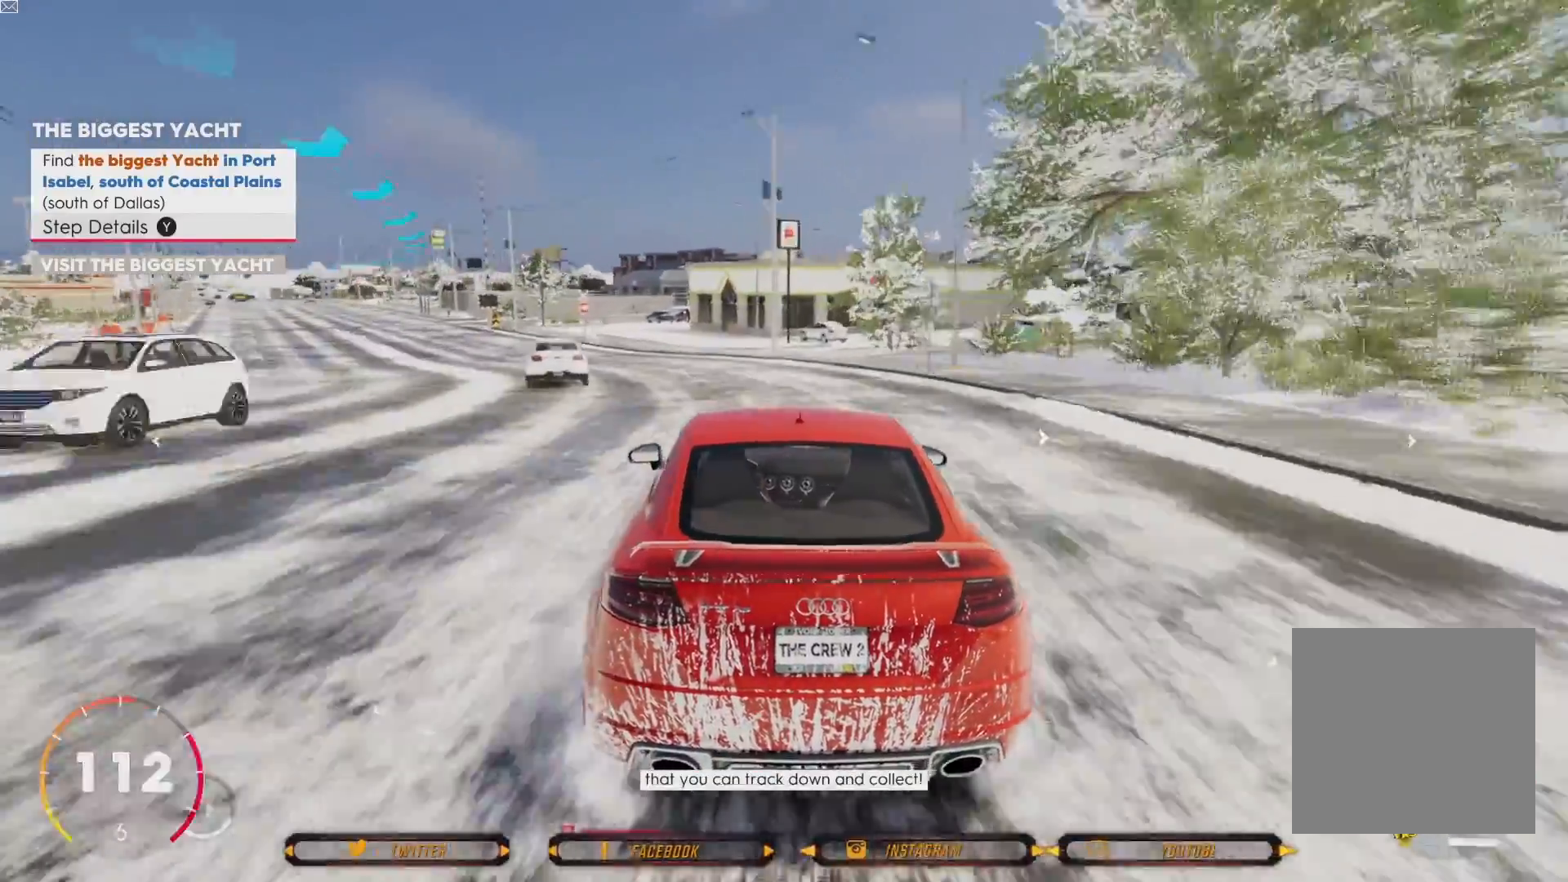
{"buttons": [], "left_stick": "left", "right_stick": "center", "events": [[200, "left_stick", "center"], [334, "left_stick", "left"]]}
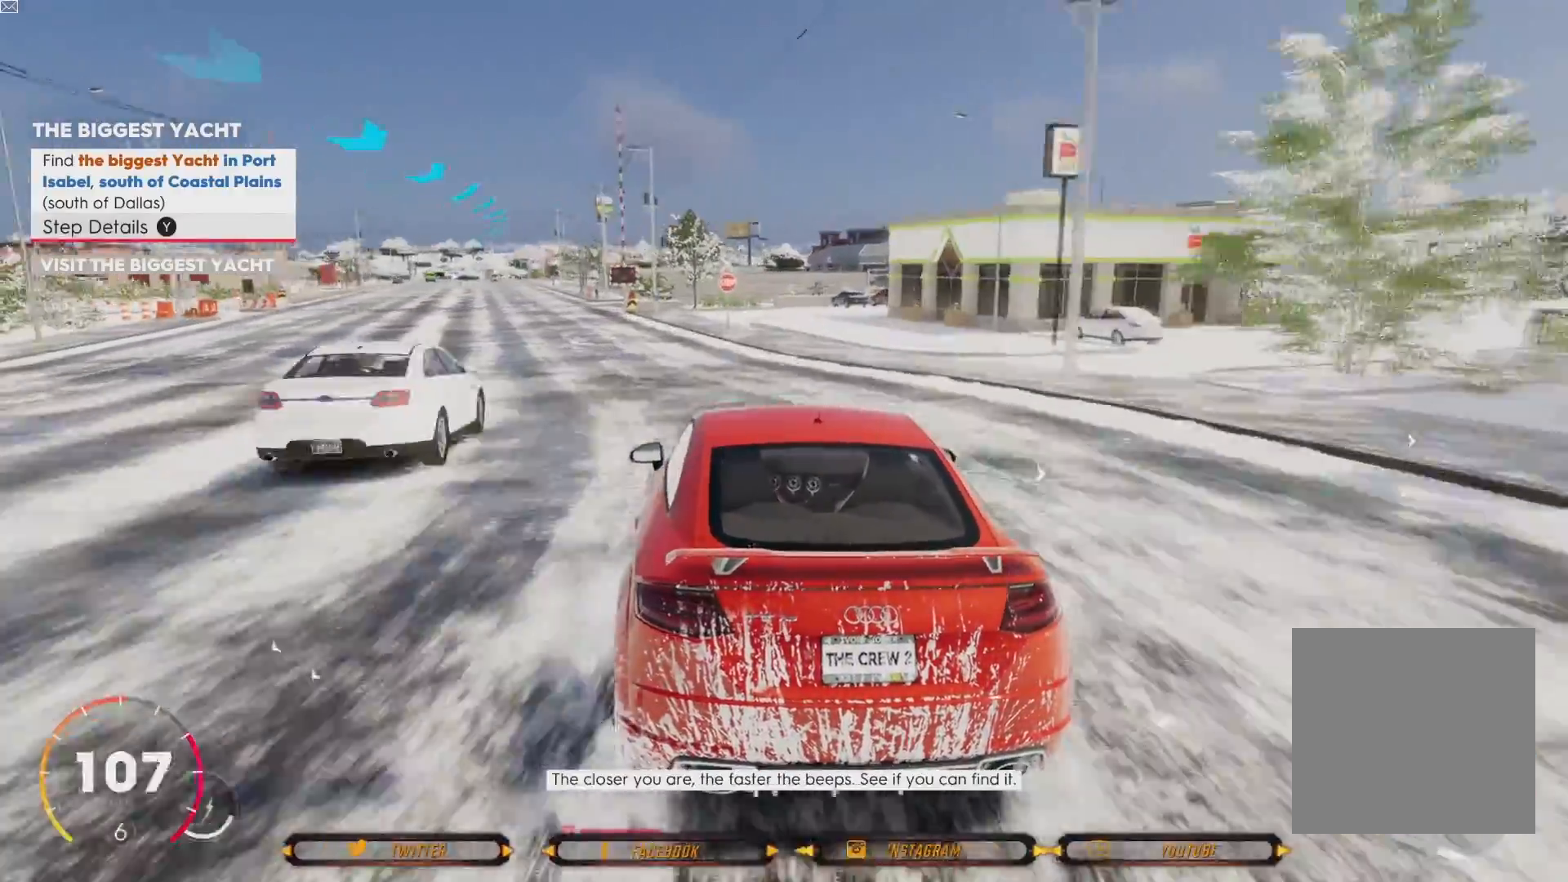
{"buttons": [], "left_stick": "center", "right_stick": "center", "events": [[134, "left_stick", "center"], [234, "left_stick", "left"], [401, "left_stick", "center"]]}
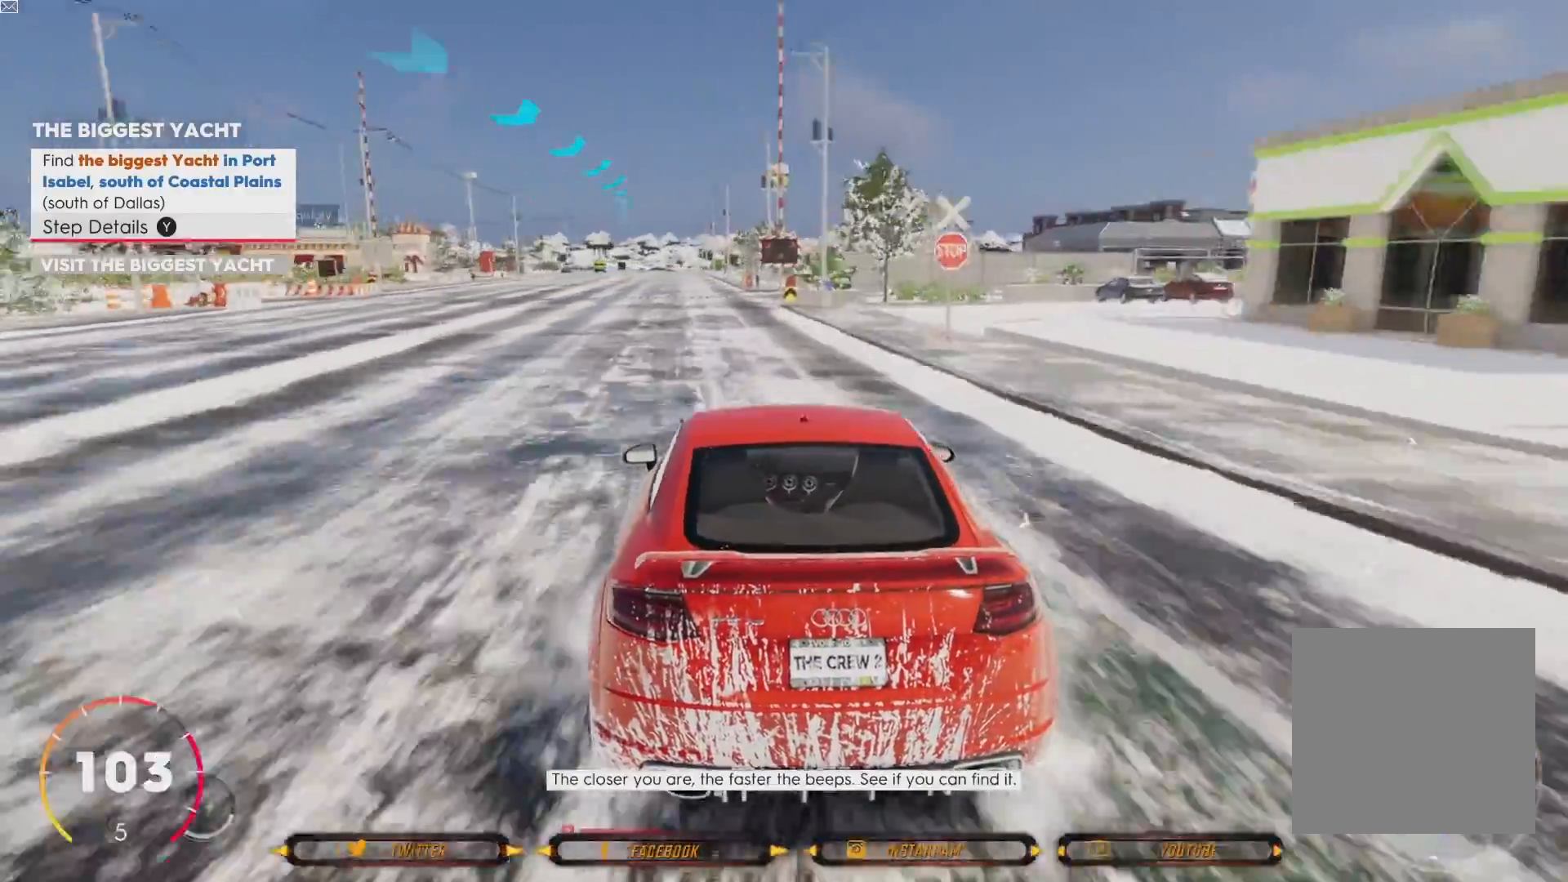
{"buttons": ["R2"], "left_stick": "left", "right_stick": "center", "events": [[334, "R2", "down"], [500, "left_stick", "left"]]}
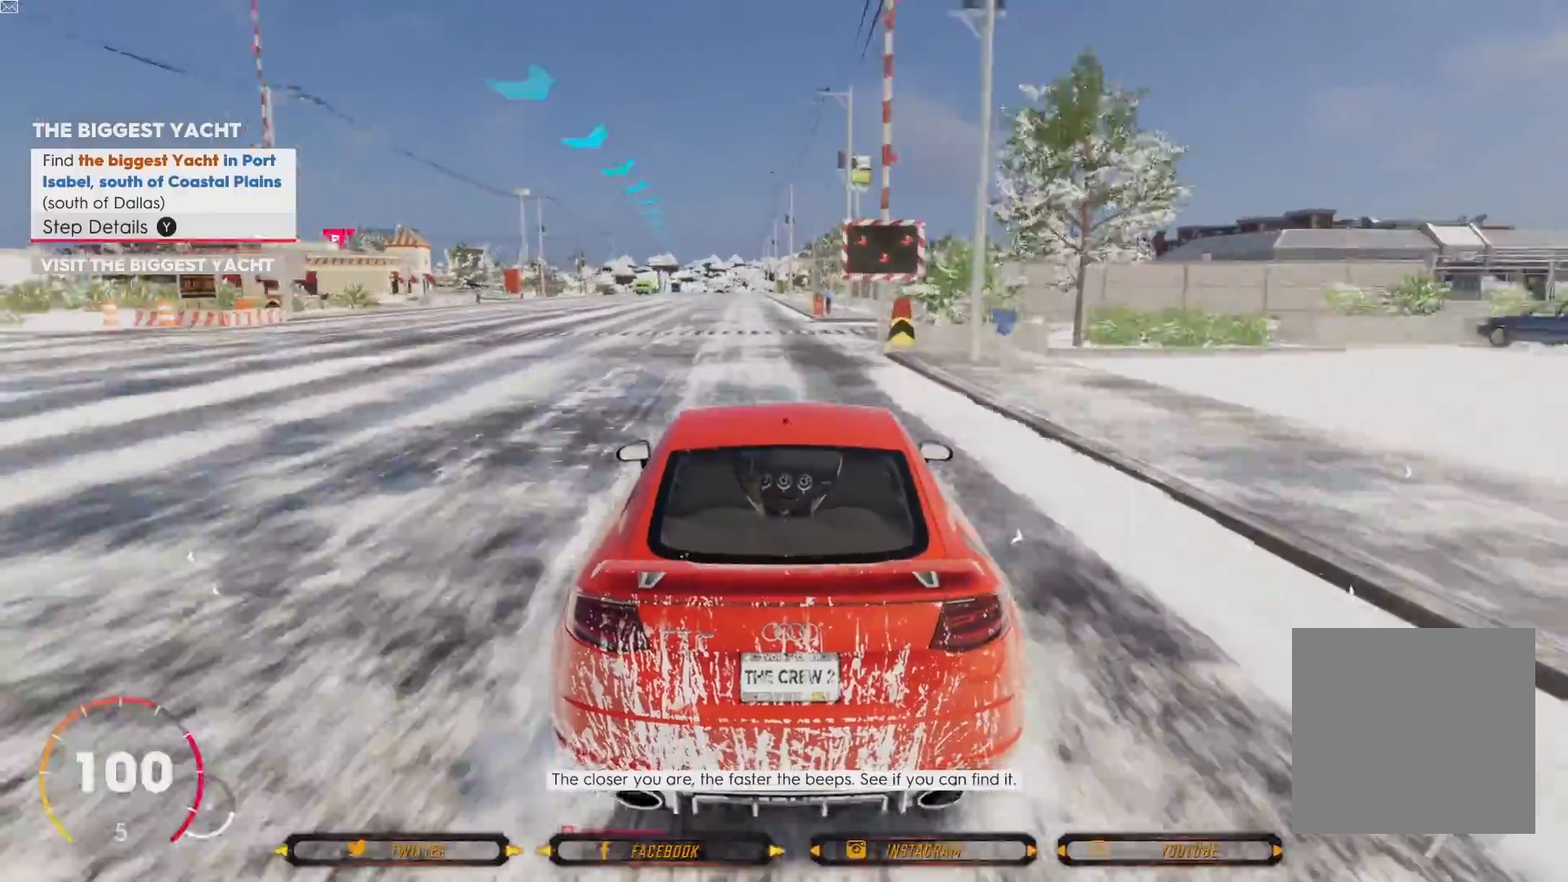
{"buttons": ["R2"], "left_stick": "center", "right_stick": "center", "events": [[234, "left_stick", "center"]]}
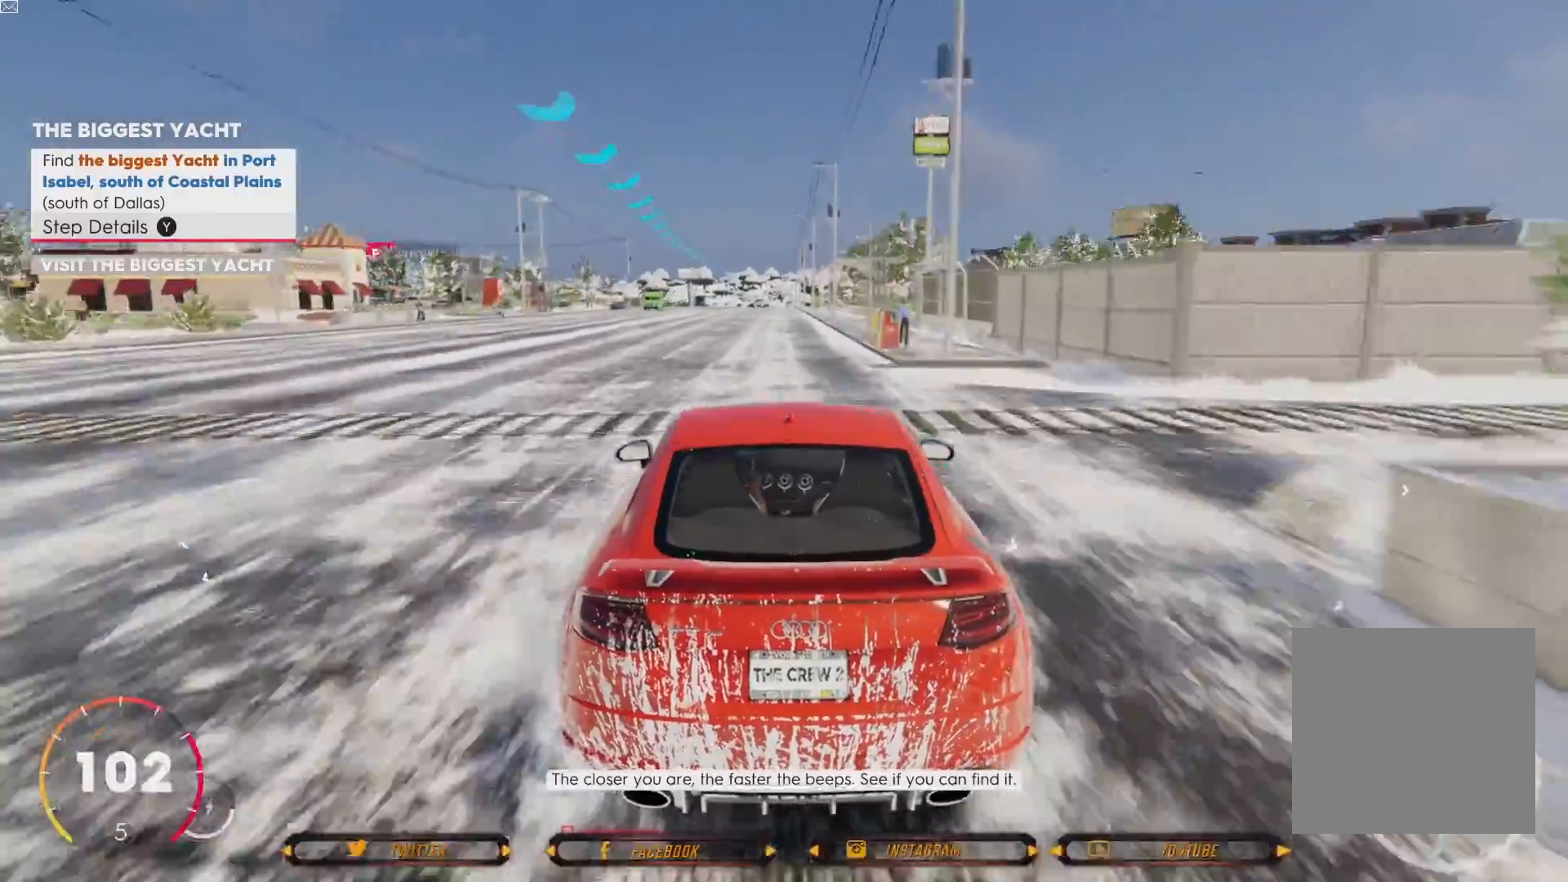
{"buttons": ["R2"], "left_stick": "center", "right_stick": "center", "events": []}
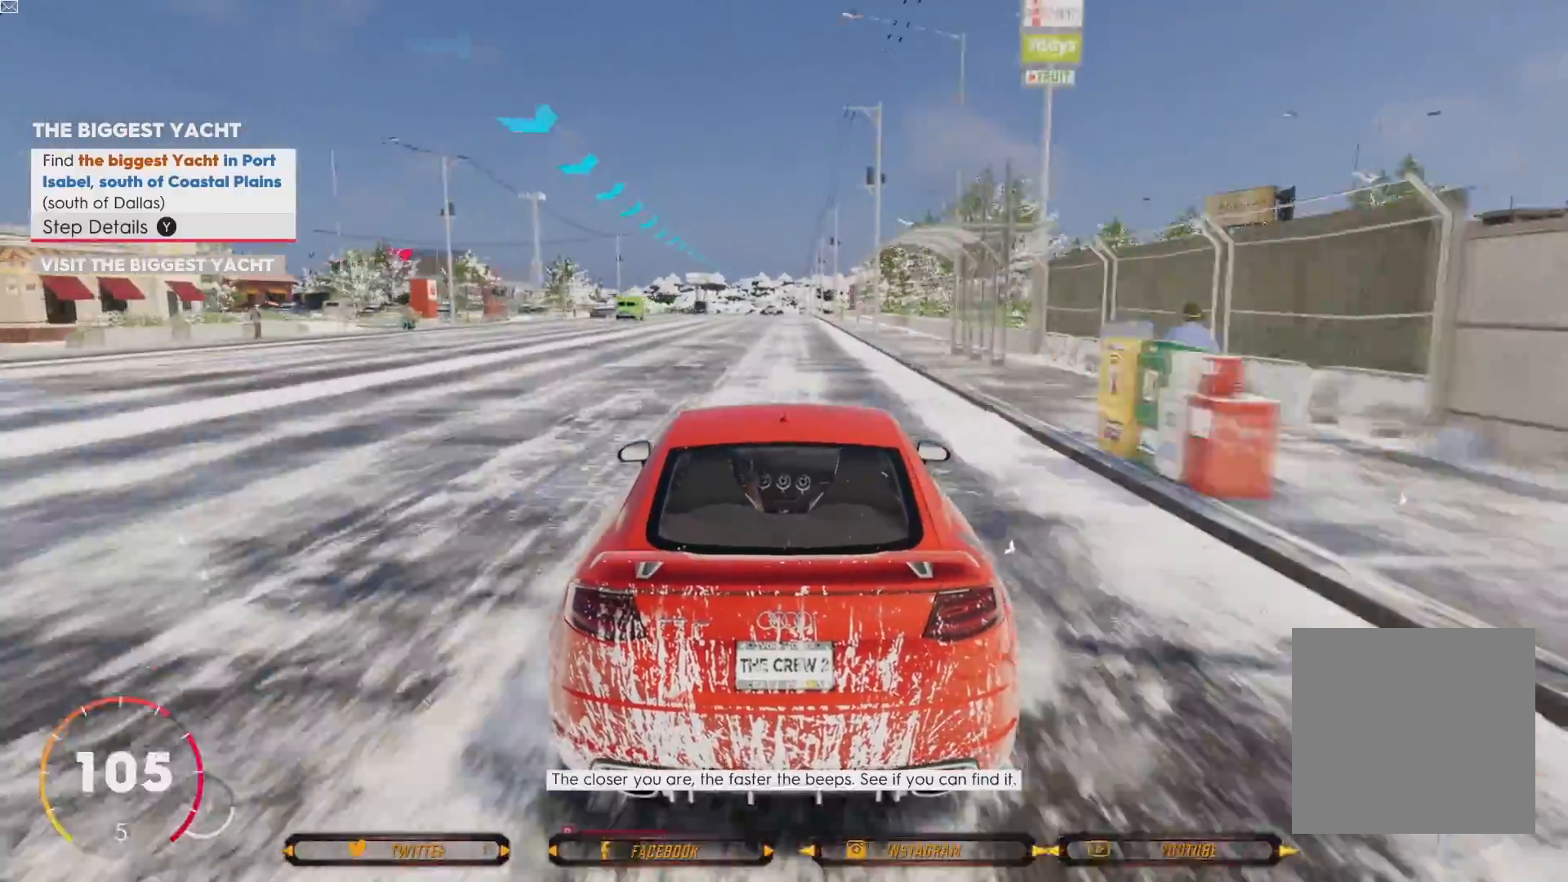
{"buttons": ["R2"], "left_stick": "center", "right_stick": "center", "events": []}
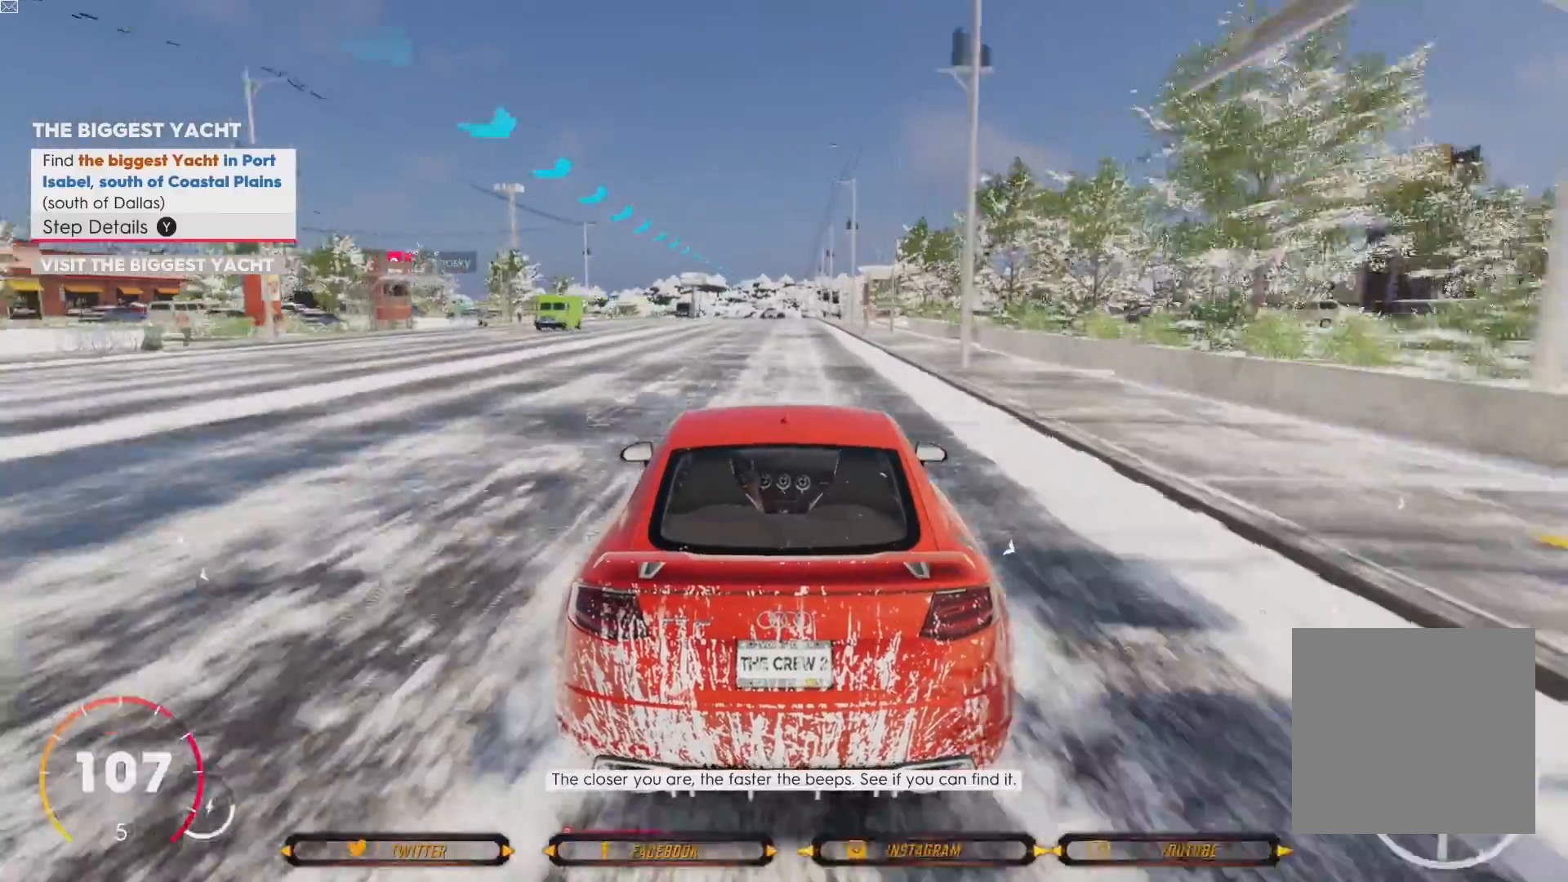
{"buttons": ["R2"], "left_stick": "center", "right_stick": "center", "events": []}
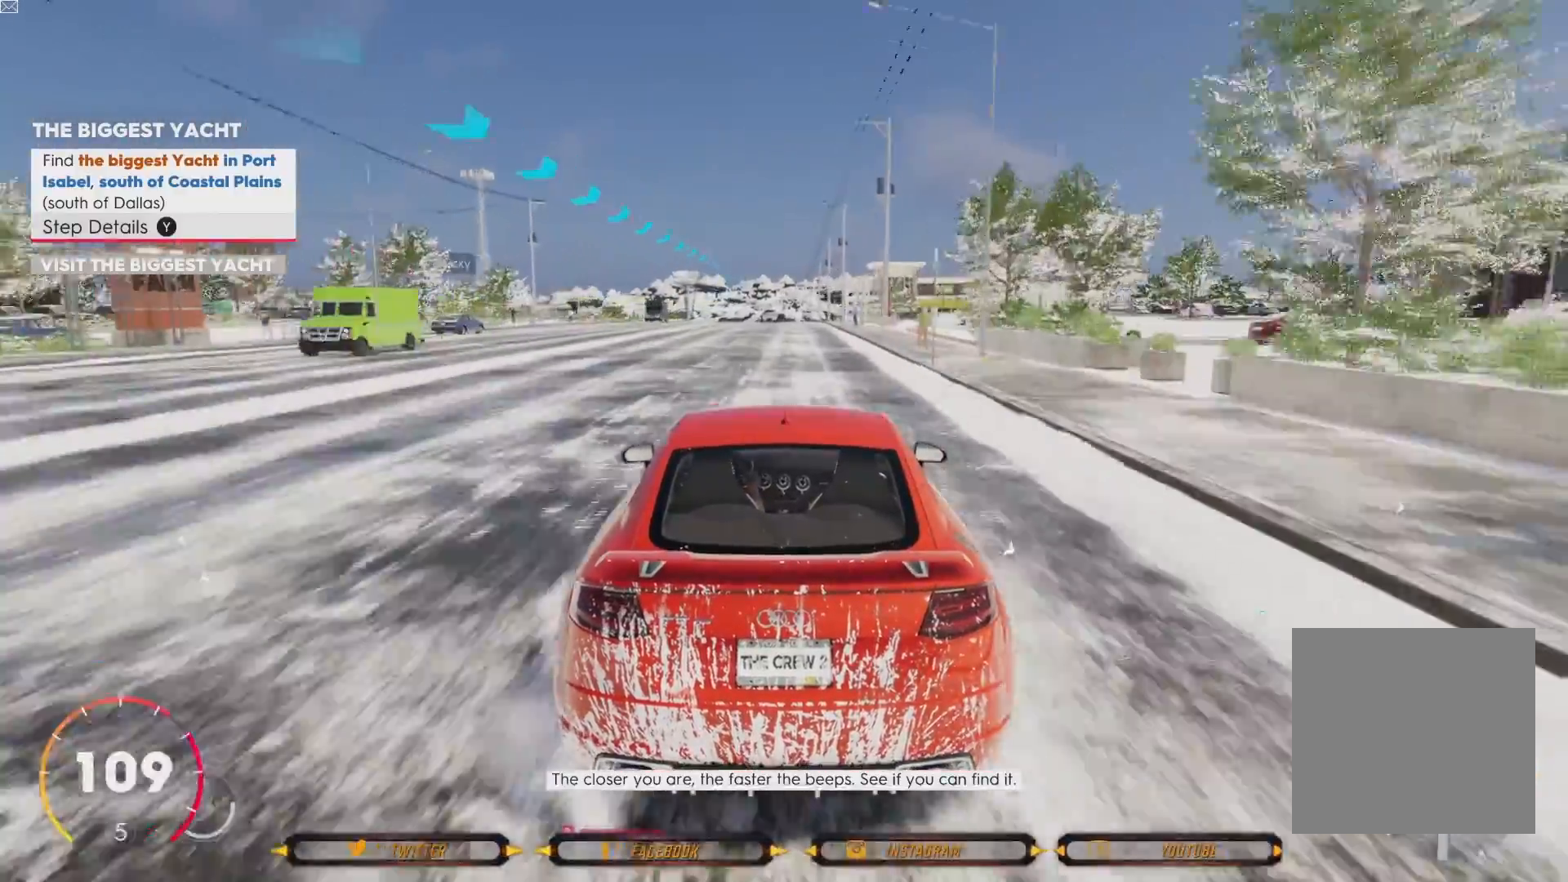
{"buttons": [], "left_stick": "center", "right_stick": "center", "events": [[434, "R2", "up"]]}
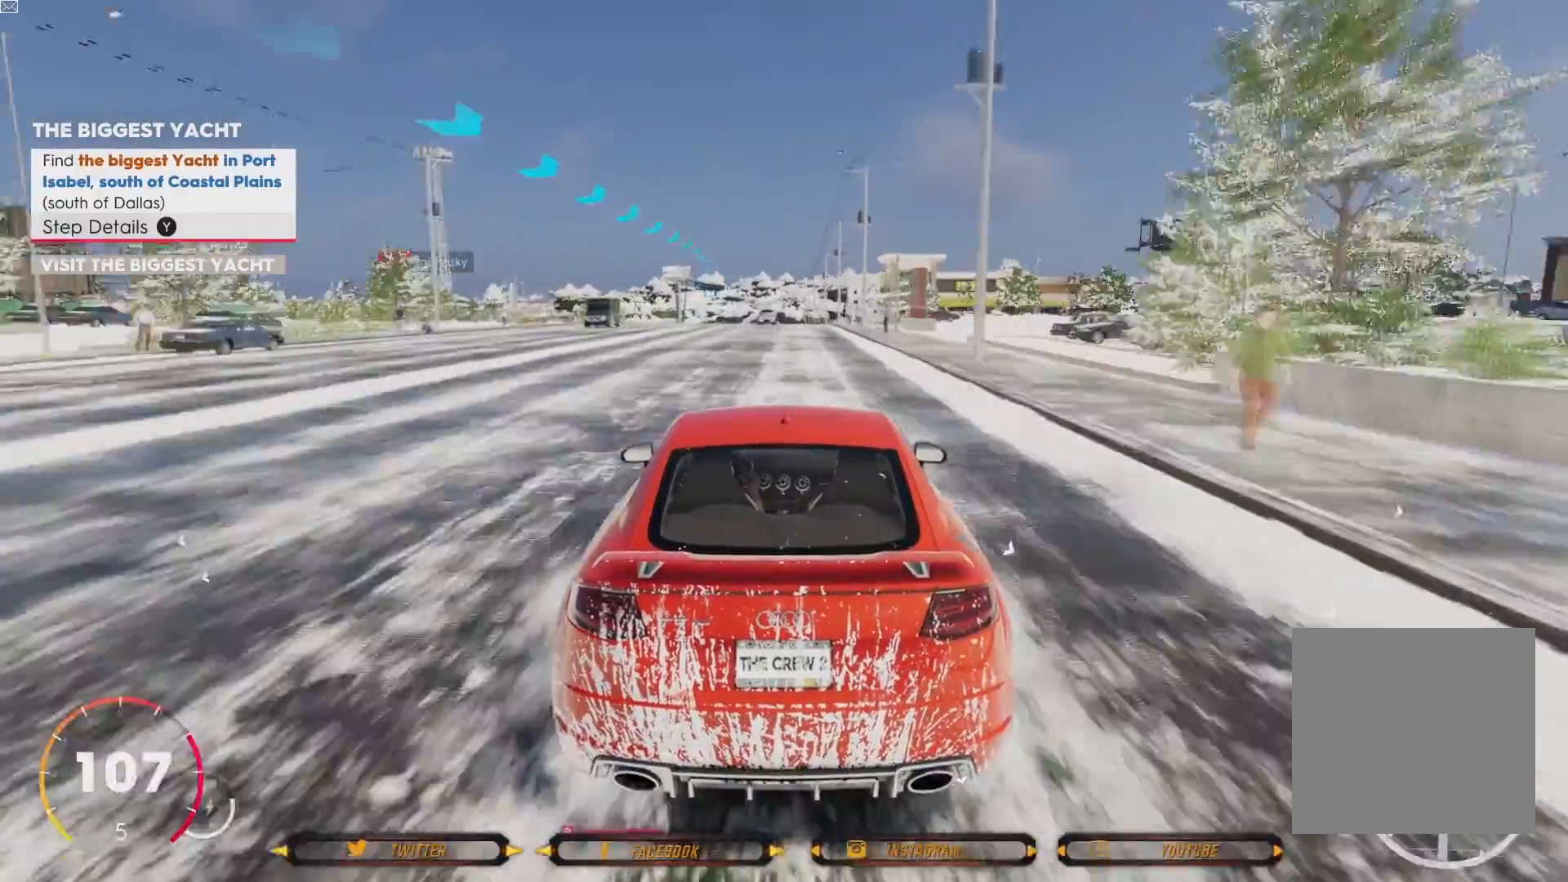
{"buttons": [], "left_stick": "center", "right_stick": "center", "events": []}
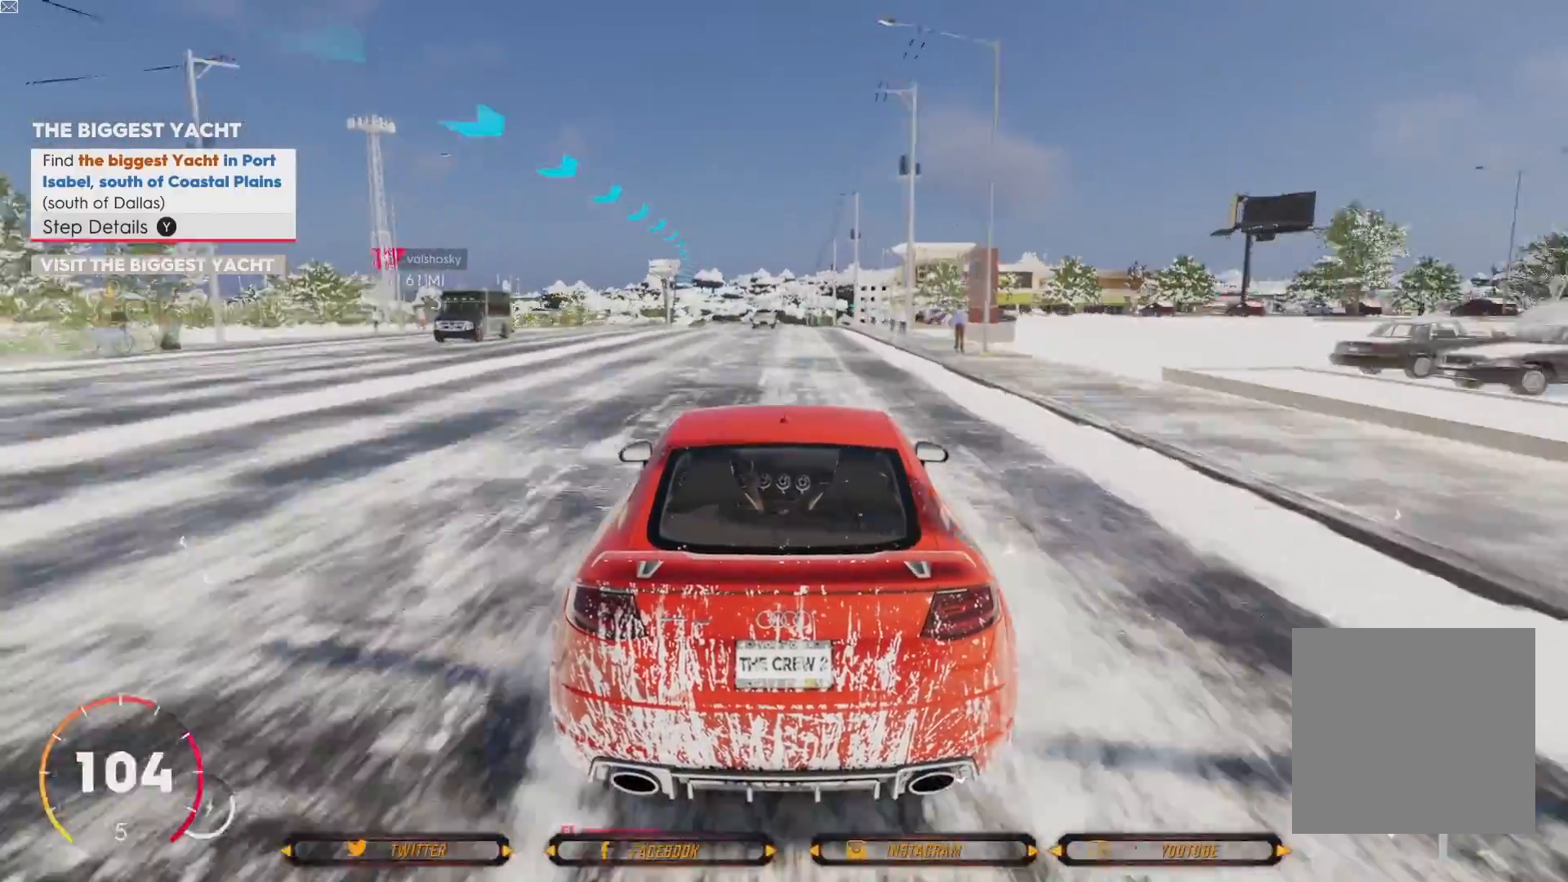
{"buttons": [], "left_stick": "center", "right_stick": "center", "events": []}
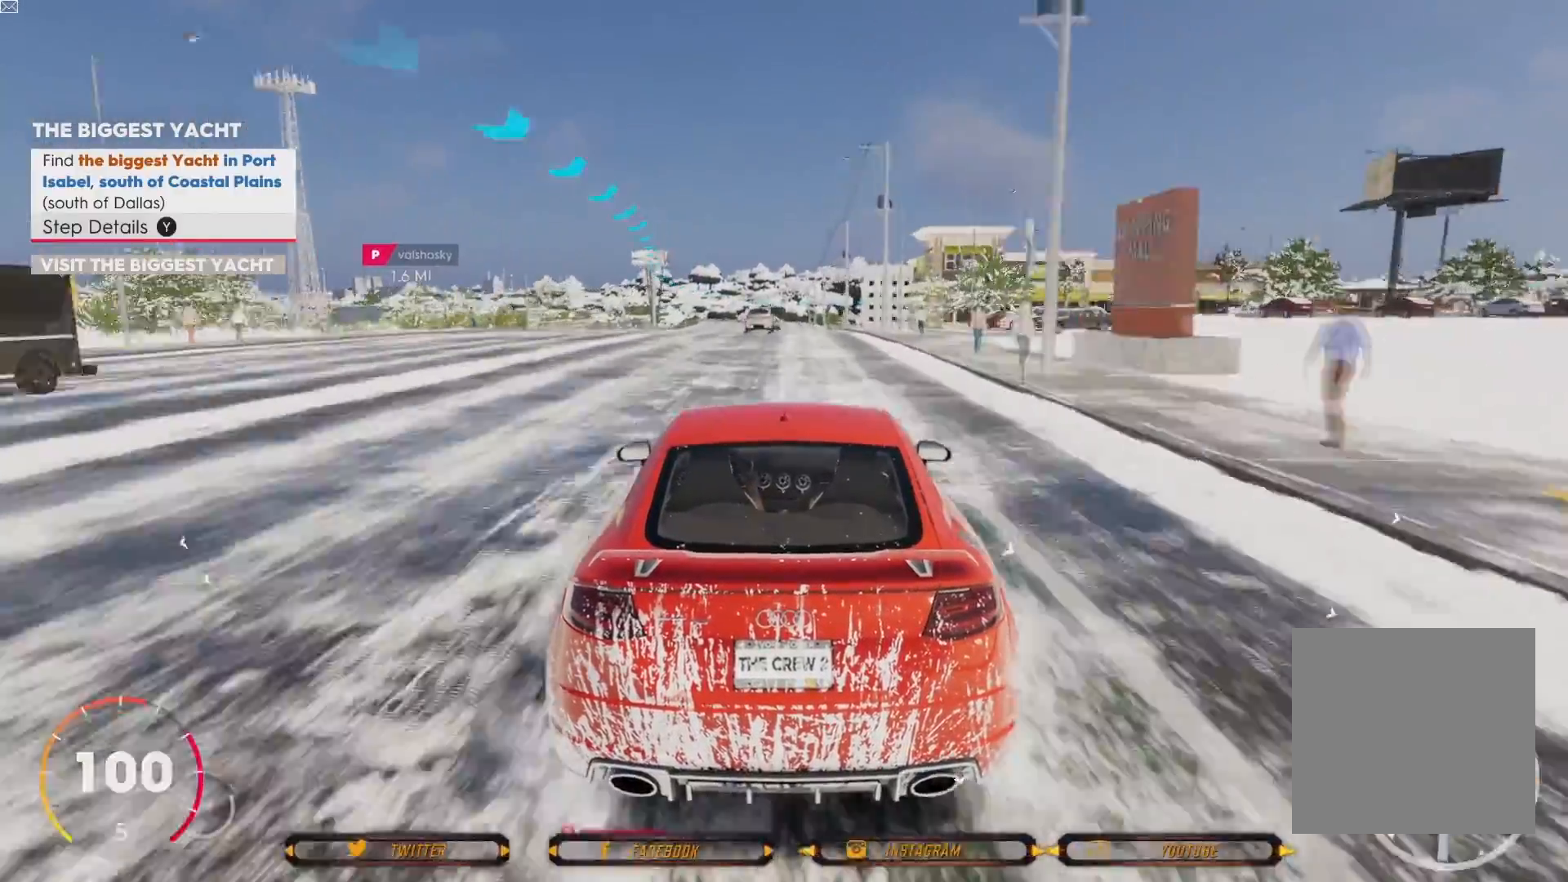
{"buttons": ["L2"], "left_stick": "center", "right_stick": "center", "events": [[167, "L2", "down"]]}